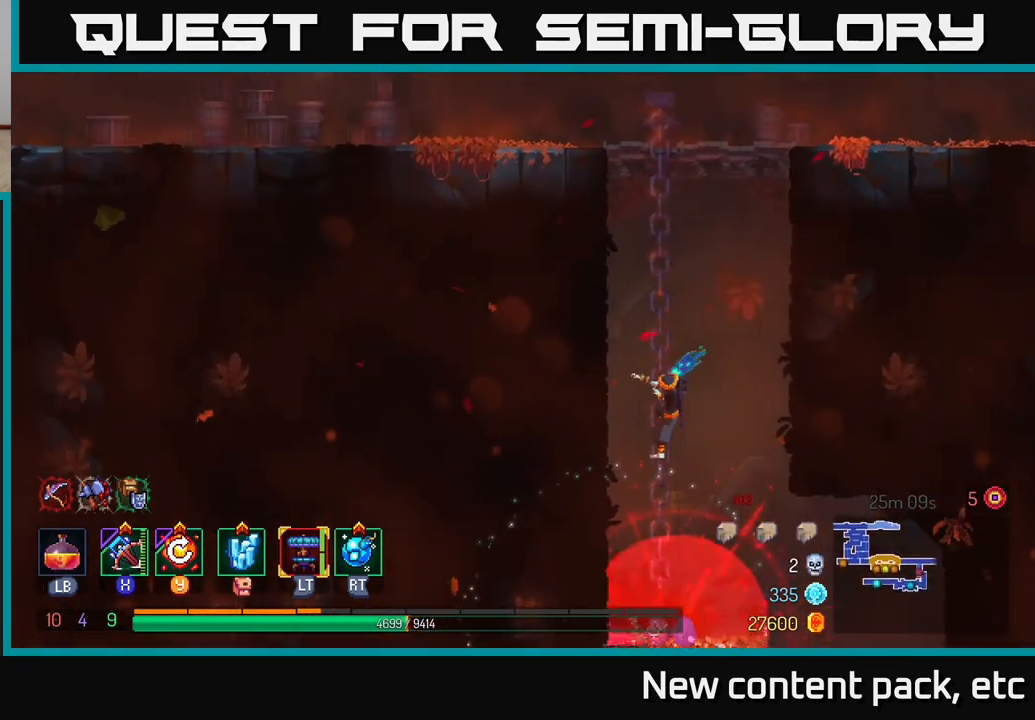
Gameplay with a controller (Xbox layout); each line is a JSON object with the inputs held at the frame after it. "events" lists button and stick changes between this image and that frame as [ms after this image, input, new state], when the widget could be followed in between.
{"buttons": [], "left_stick": "up", "right_stick": "center", "events": [[217, "Y", "down"], [300, "Y", "up"]]}
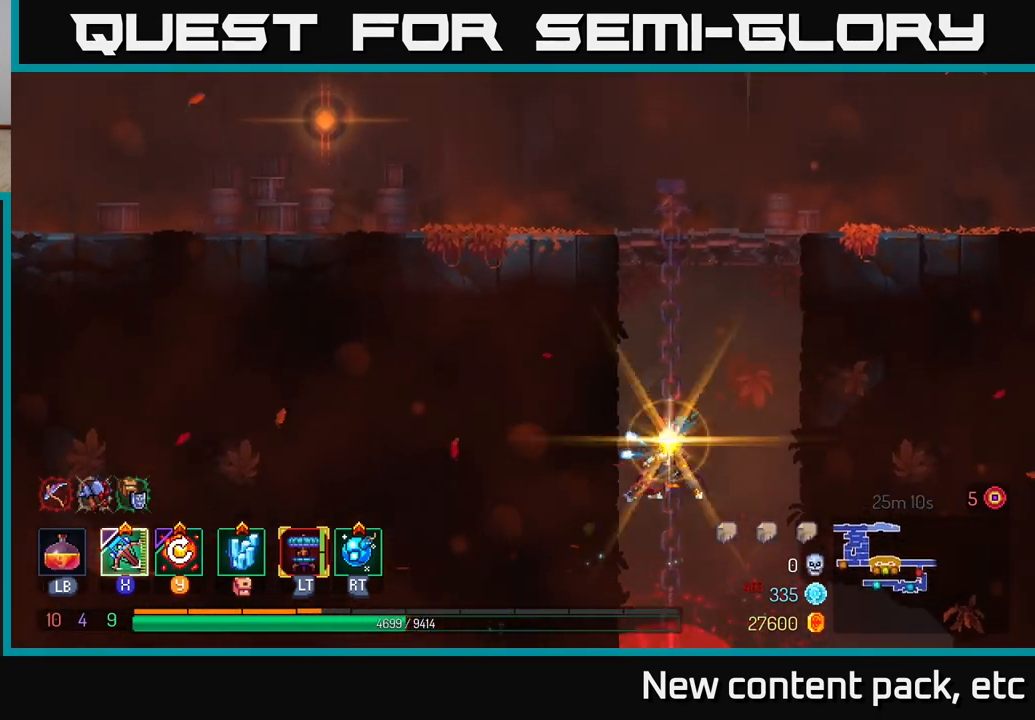
{"buttons": [], "left_stick": "up", "right_stick": "center", "events": []}
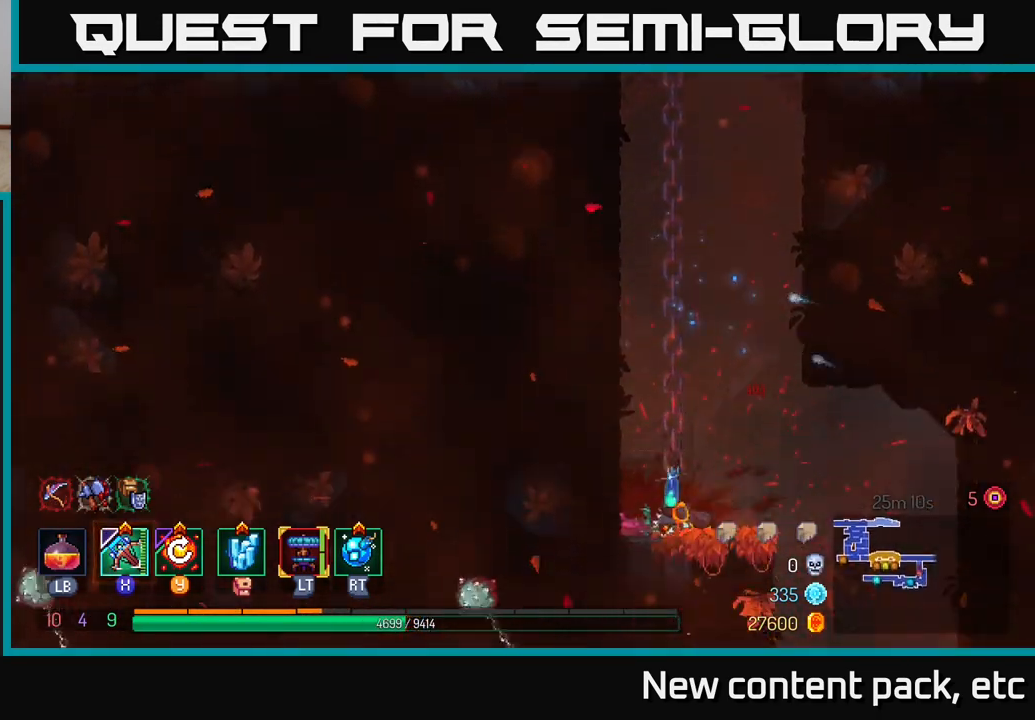
{"buttons": [], "left_stick": "up", "right_stick": "center", "events": [[150, "left_stick", "center"], [267, "left_stick", "up"]]}
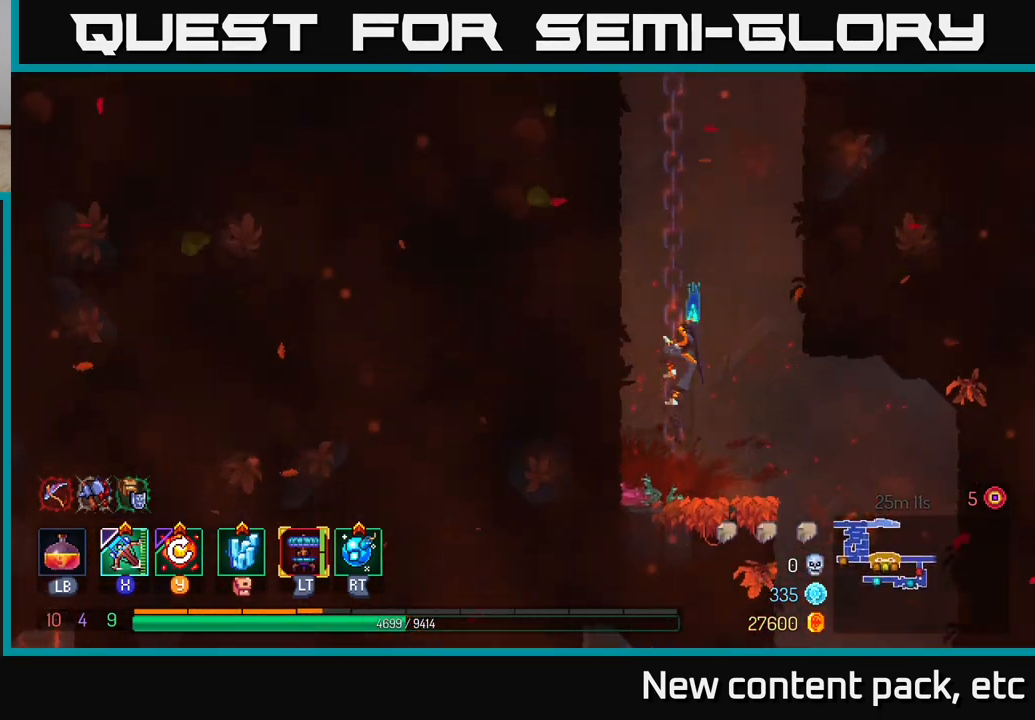
{"buttons": [], "left_stick": "up", "right_stick": "center", "events": []}
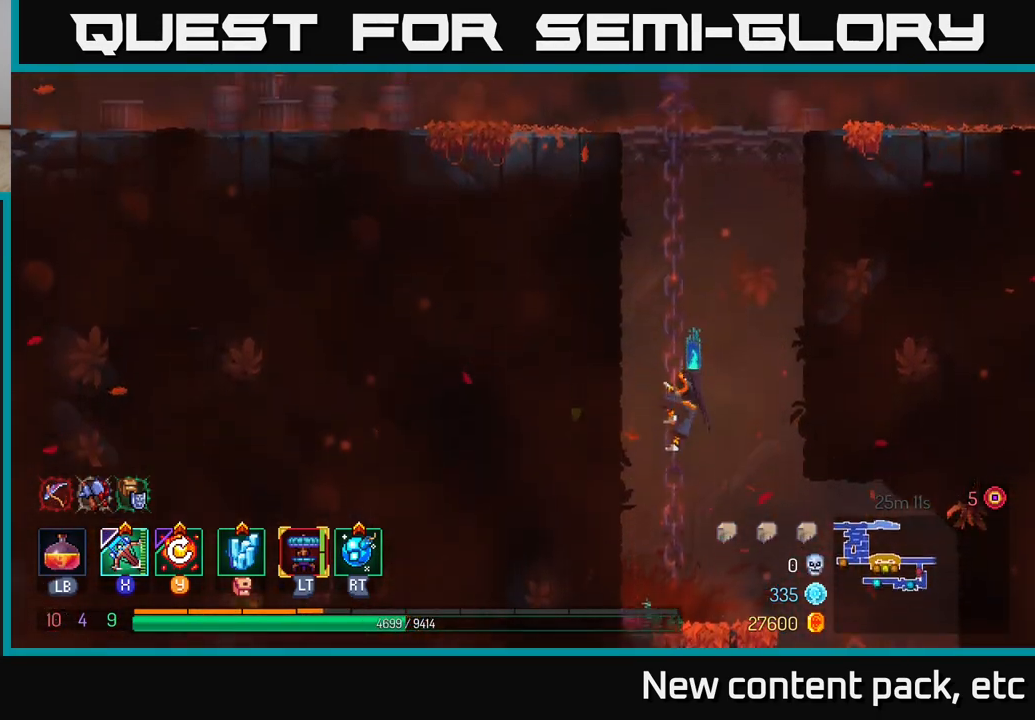
{"buttons": [], "left_stick": "up", "right_stick": "center", "events": []}
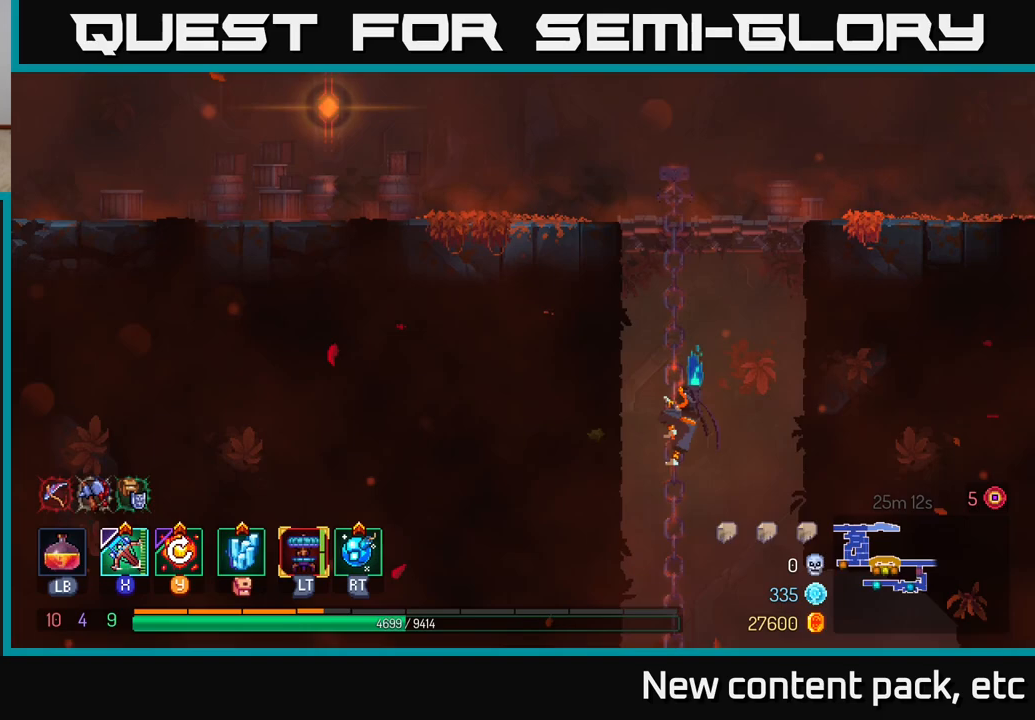
{"buttons": [], "left_stick": "up", "right_stick": "center", "events": []}
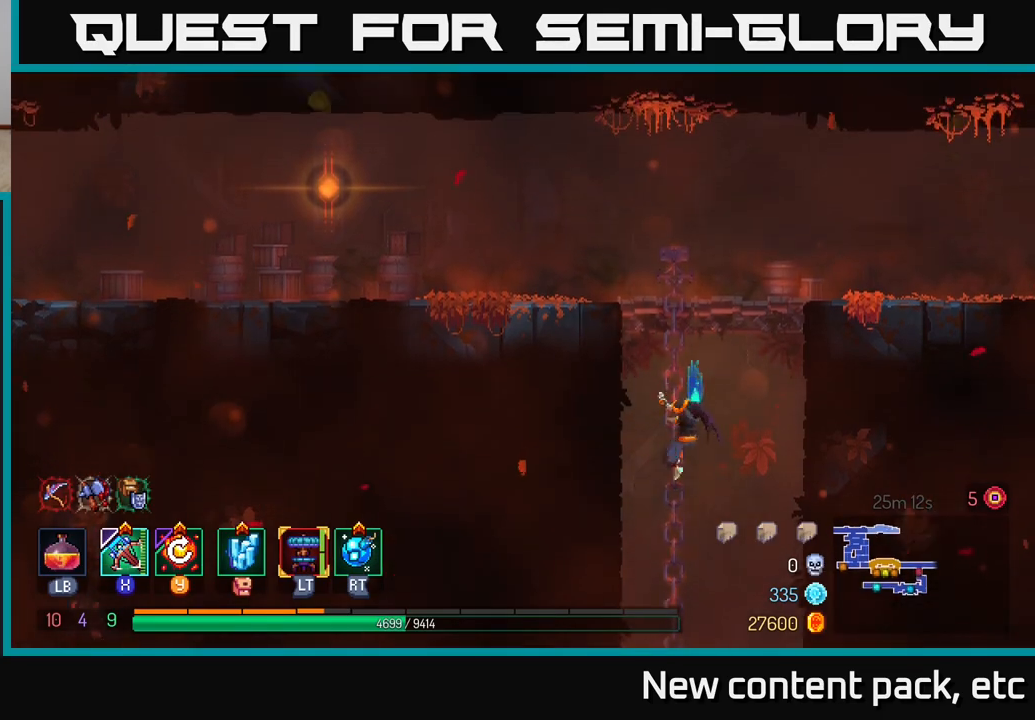
{"buttons": [], "left_stick": "up", "right_stick": "center", "events": []}
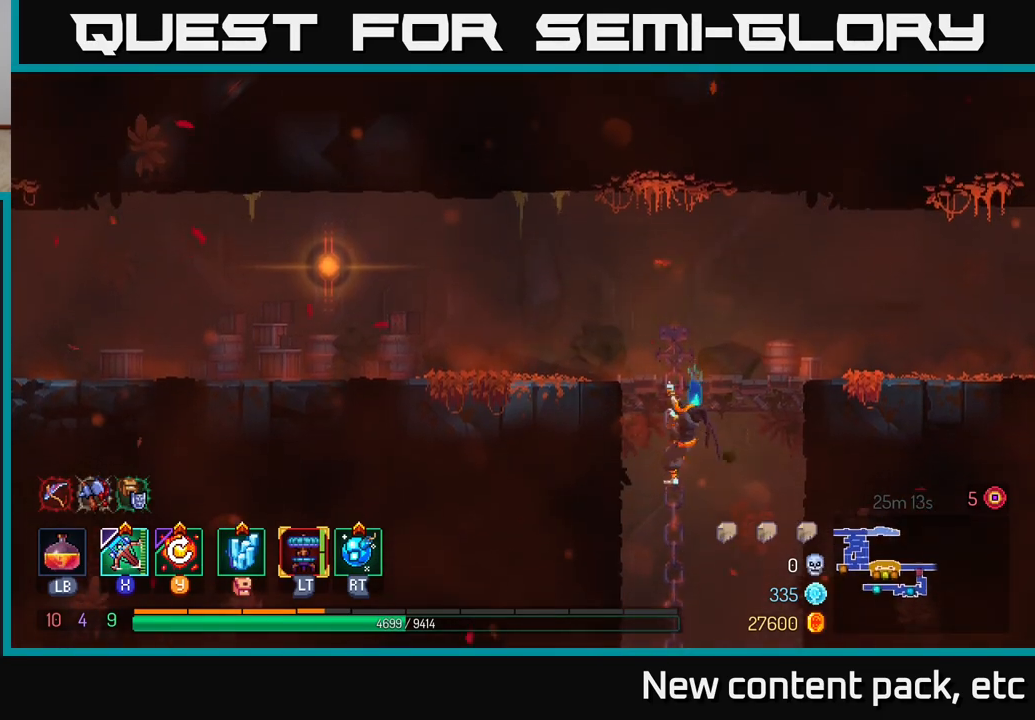
{"buttons": [], "left_stick": "left", "right_stick": "left", "events": [[83, "right_stick", "up-left"], [250, "right_stick", "left"], [483, "left_stick", "left"]]}
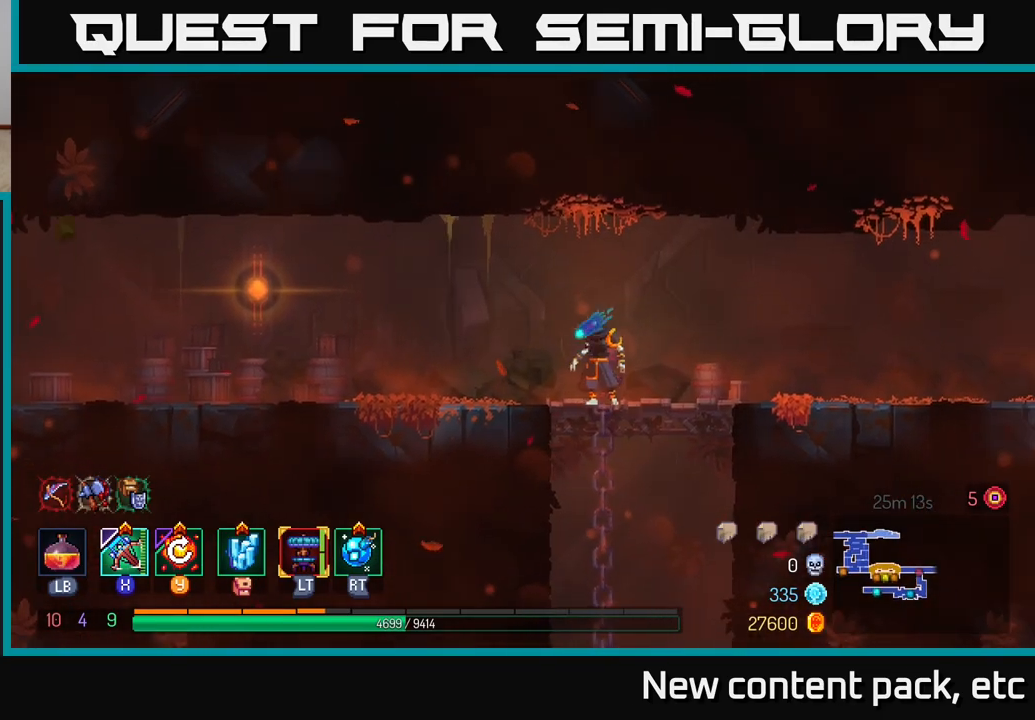
{"buttons": [], "left_stick": "left", "right_stick": "center", "events": [[83, "right_stick", "center"]]}
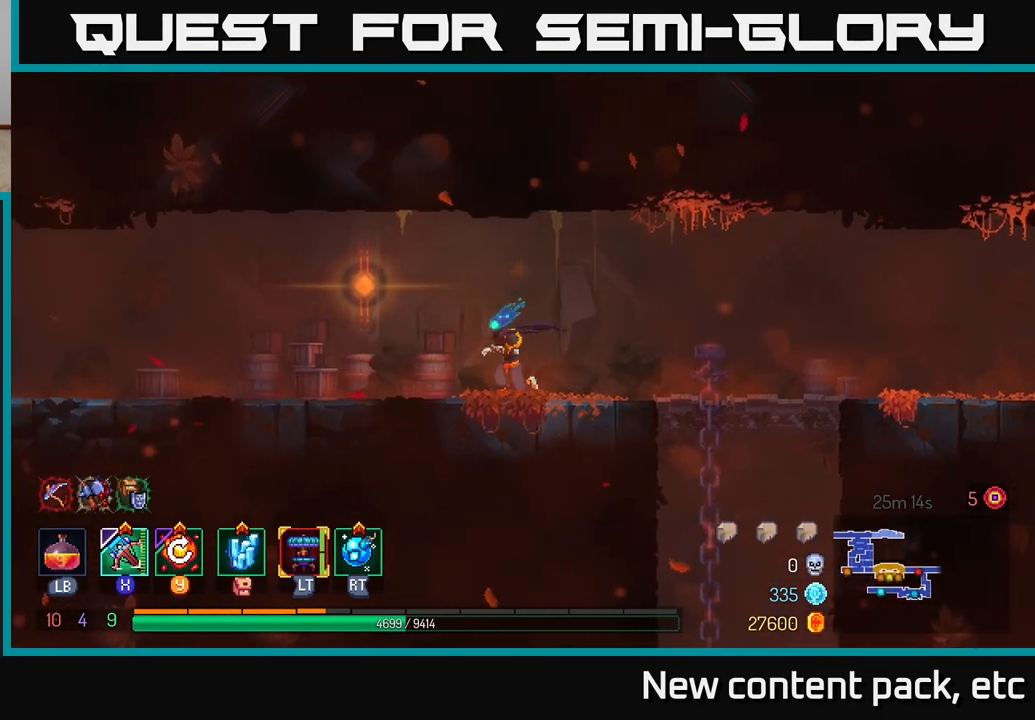
{"buttons": [], "left_stick": "left", "right_stick": "center", "events": []}
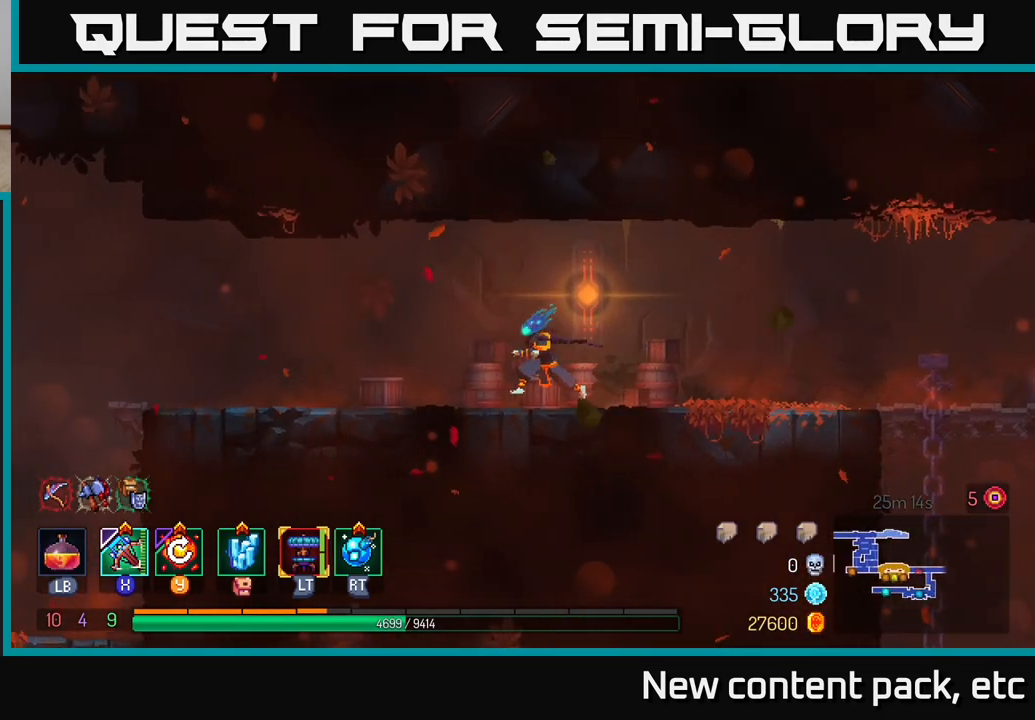
{"buttons": [], "left_stick": "left", "right_stick": "center", "events": []}
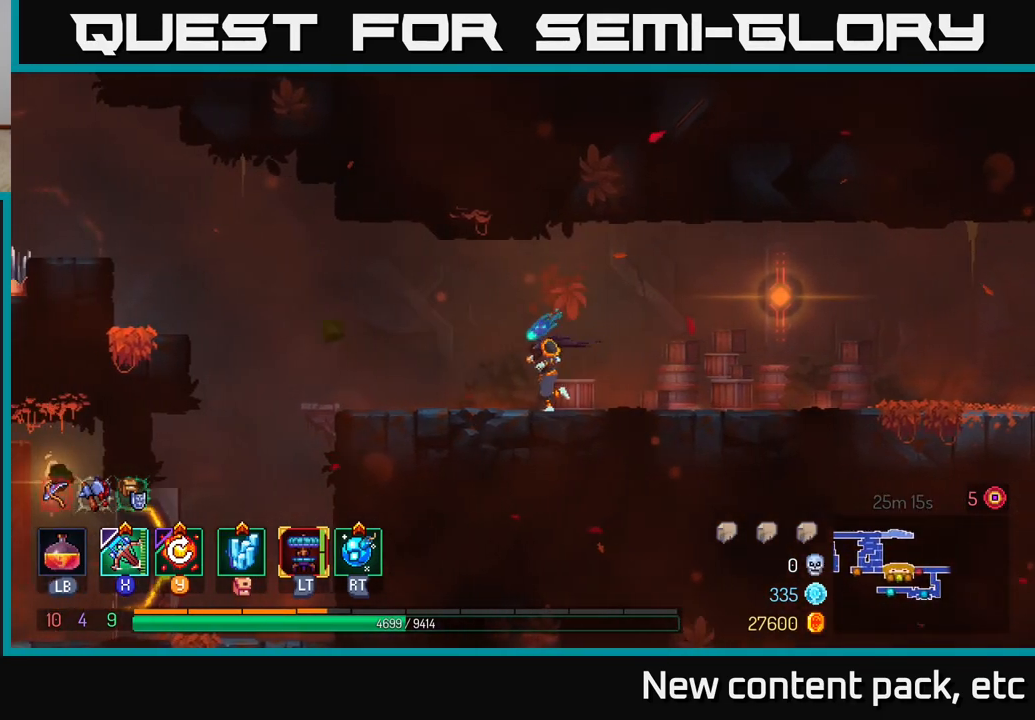
{"buttons": [], "left_stick": "left", "right_stick": "down-left", "events": [[133, "right_stick", "down-left"]]}
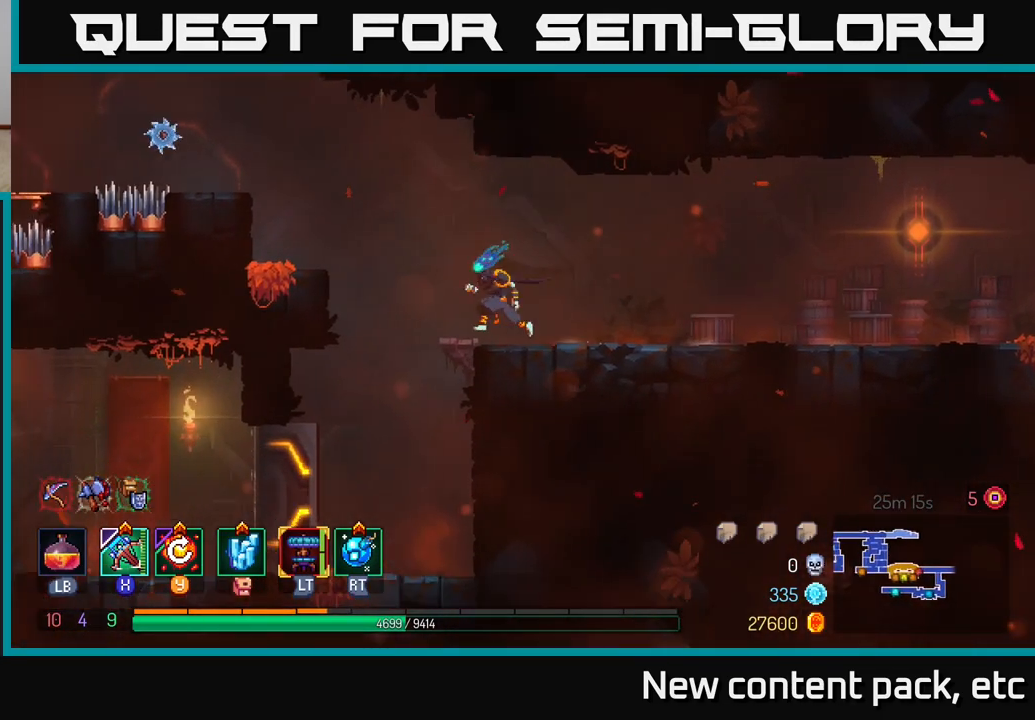
{"buttons": [], "left_stick": "left", "right_stick": "down-left", "events": [[317, "left_stick", "center"], [450, "left_stick", "left"]]}
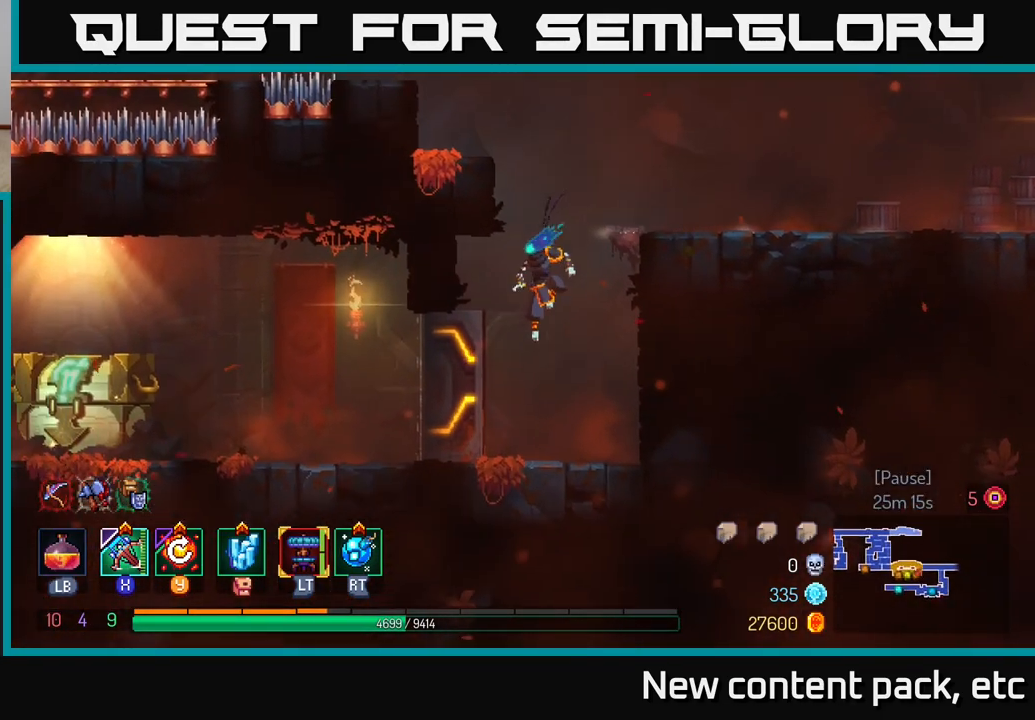
{"buttons": [], "left_stick": "left", "right_stick": "center", "events": [[183, "right_stick", "center"]]}
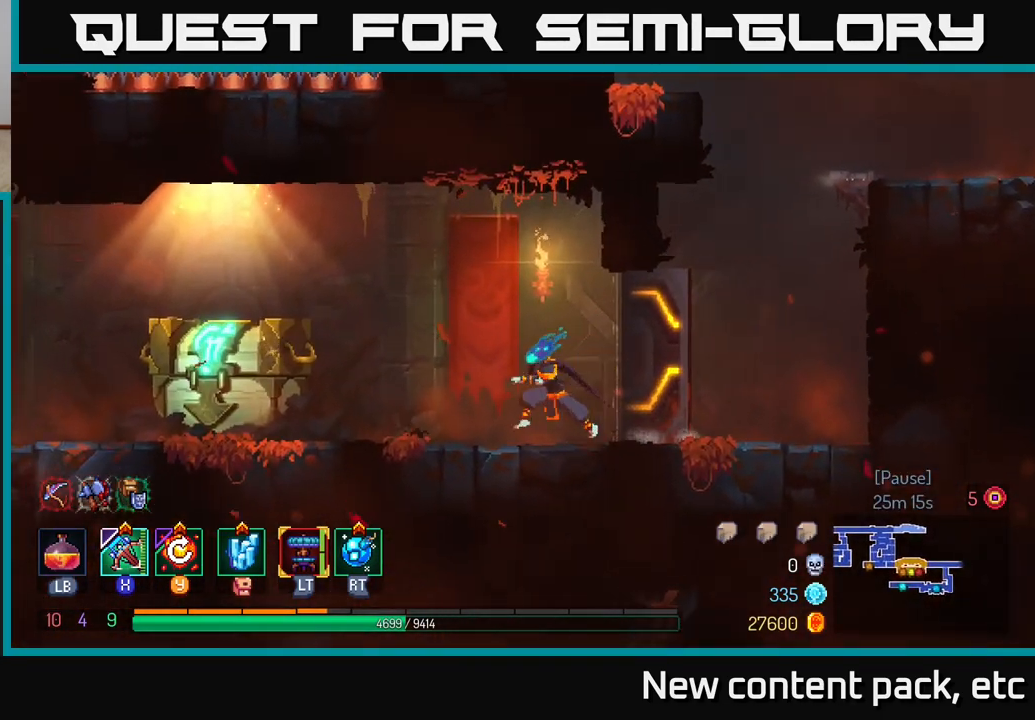
{"buttons": [], "left_stick": "left", "right_stick": "center", "events": []}
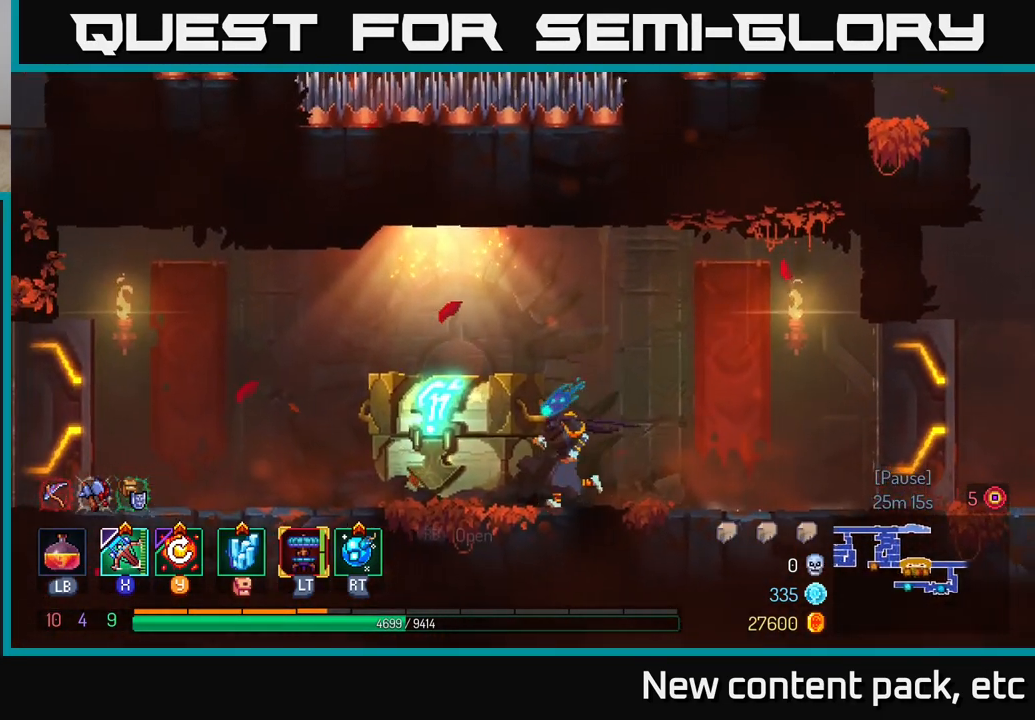
{"buttons": [], "left_stick": "center", "right_stick": "center", "events": [[233, "R1", "down"], [400, "R1", "up"], [400, "left_stick", "center"]]}
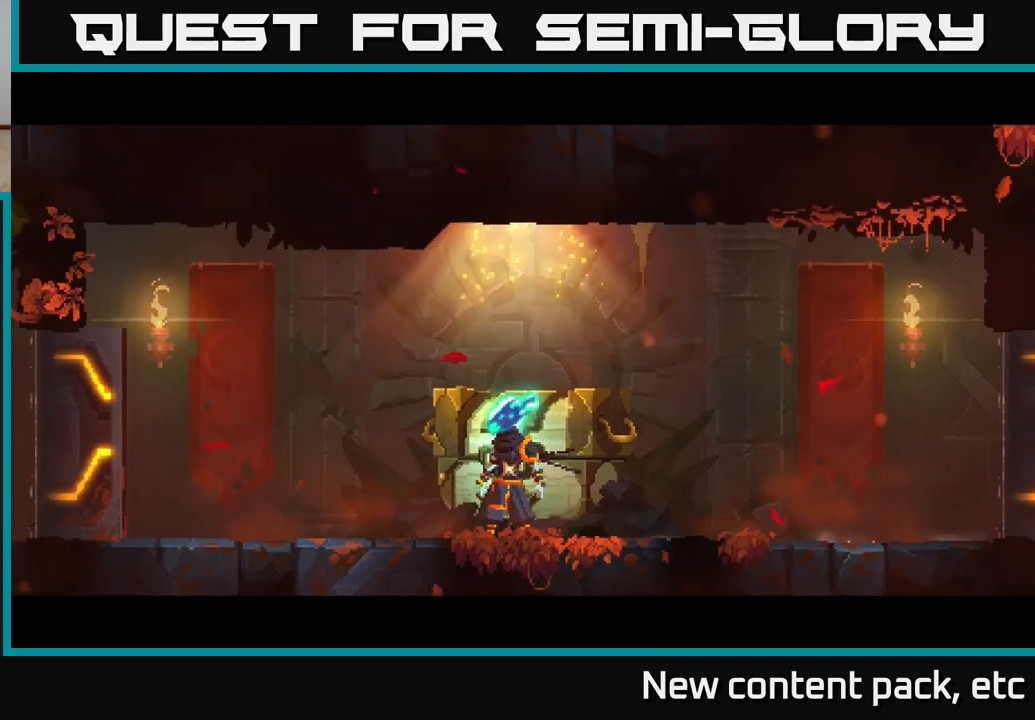
{"buttons": [], "left_stick": "center", "right_stick": "center", "events": []}
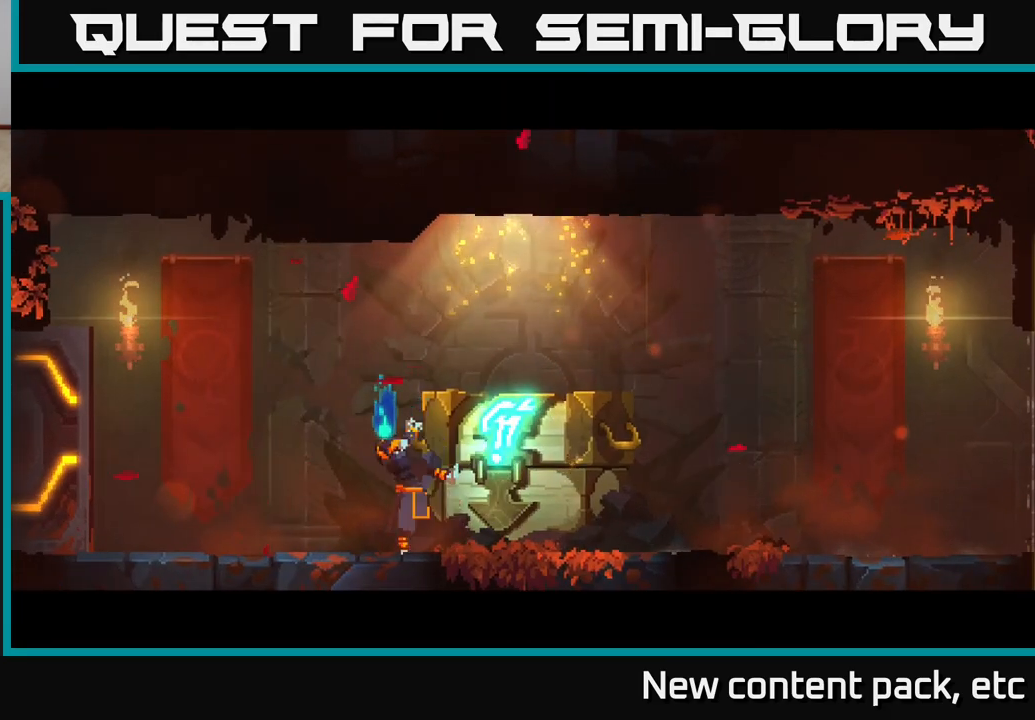
{"buttons": [], "left_stick": "center", "right_stick": "center", "events": []}
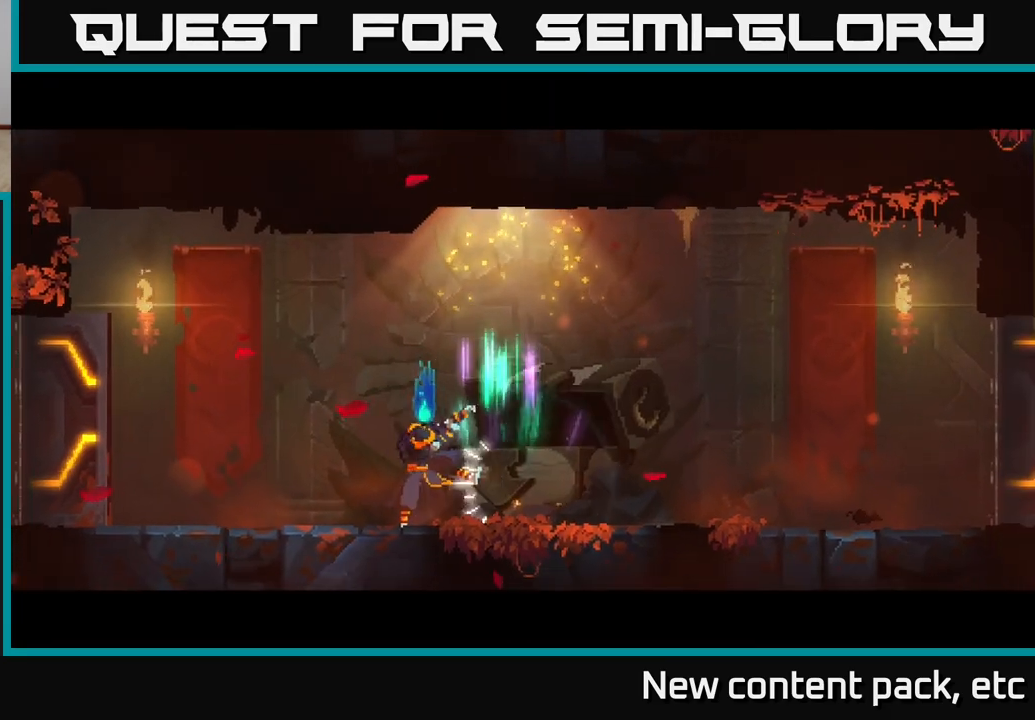
{"buttons": [], "left_stick": "center", "right_stick": "center", "events": []}
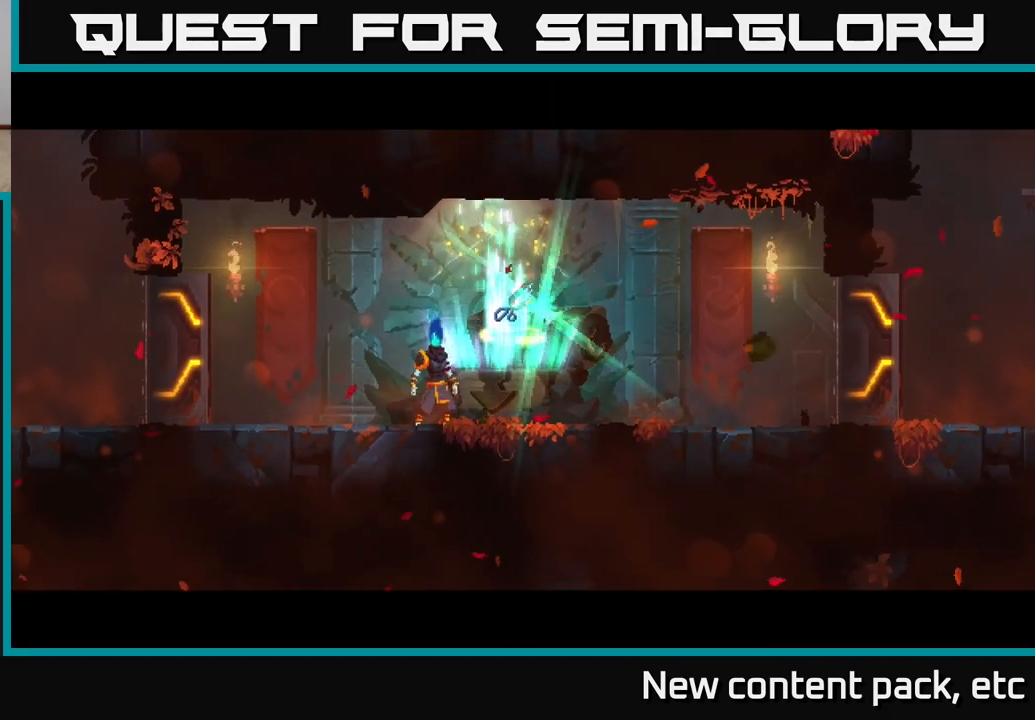
{"buttons": [], "left_stick": "center", "right_stick": "center", "events": []}
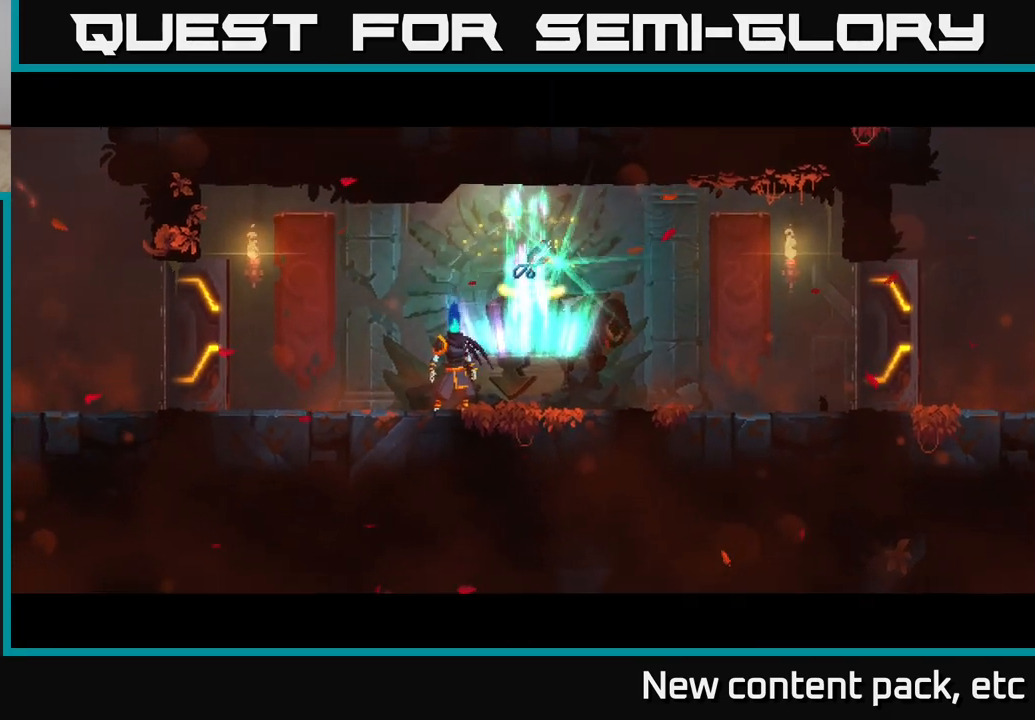
{"buttons": ["R1"], "left_stick": "center", "right_stick": "center", "events": [[150, "left_stick", "right"], [367, "left_stick", "center"], [483, "R1", "down"]]}
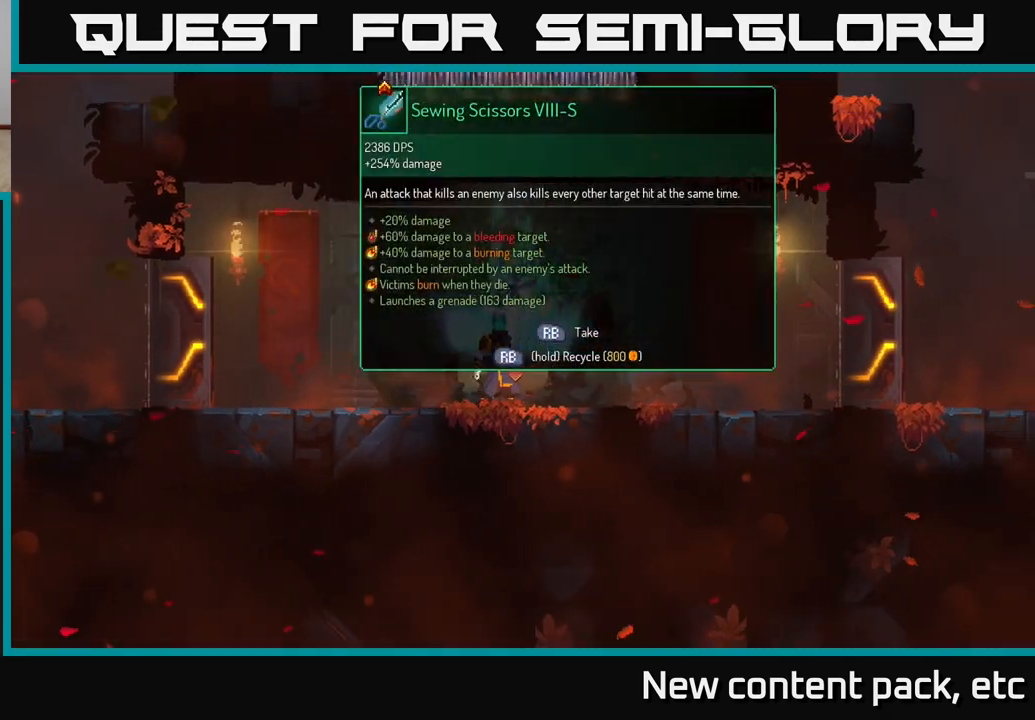
{"buttons": ["R1"], "left_stick": "center", "right_stick": "center", "events": []}
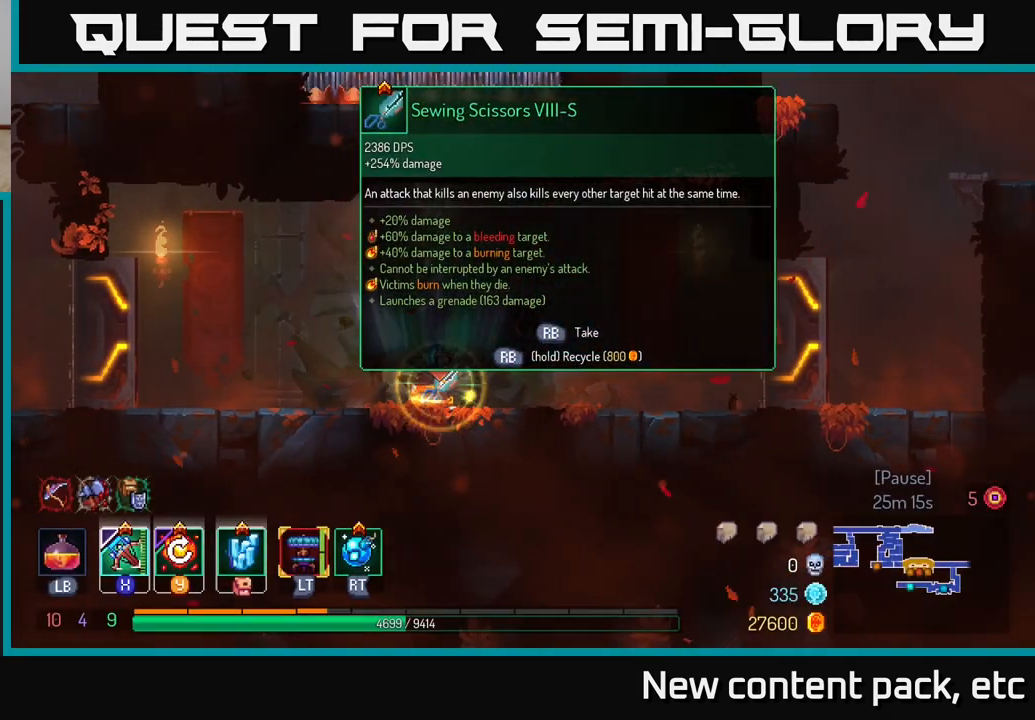
{"buttons": [], "left_stick": "right", "right_stick": "center", "events": [[350, "left_stick", "right"], [400, "R1", "up"]]}
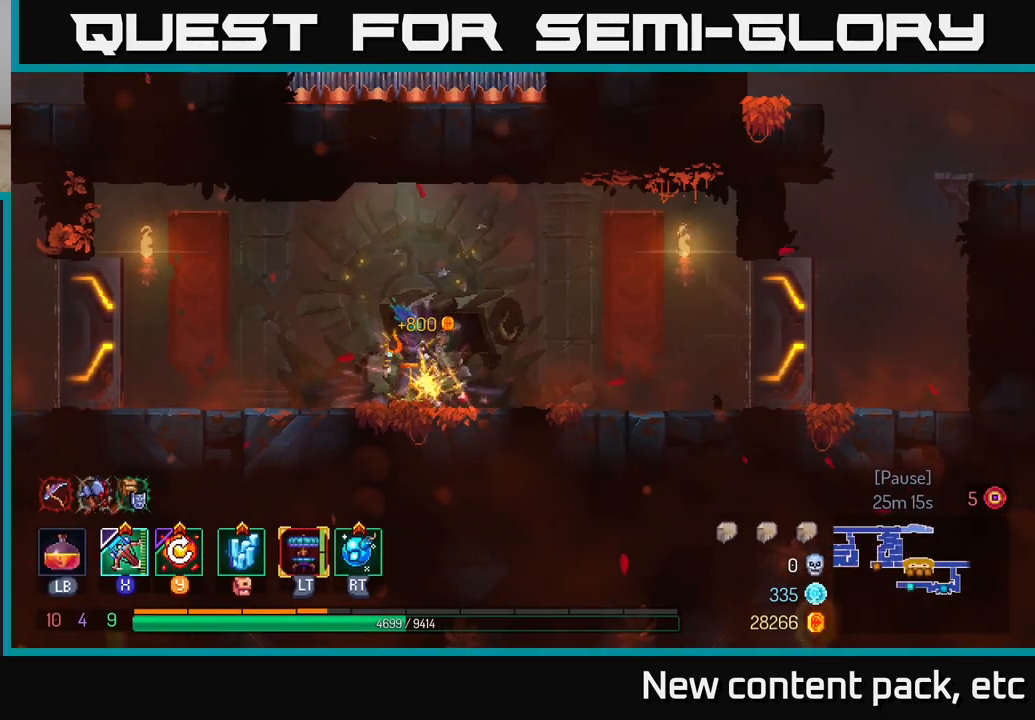
{"buttons": [], "left_stick": "right", "right_stick": "right", "events": [[250, "right_stick", "right"]]}
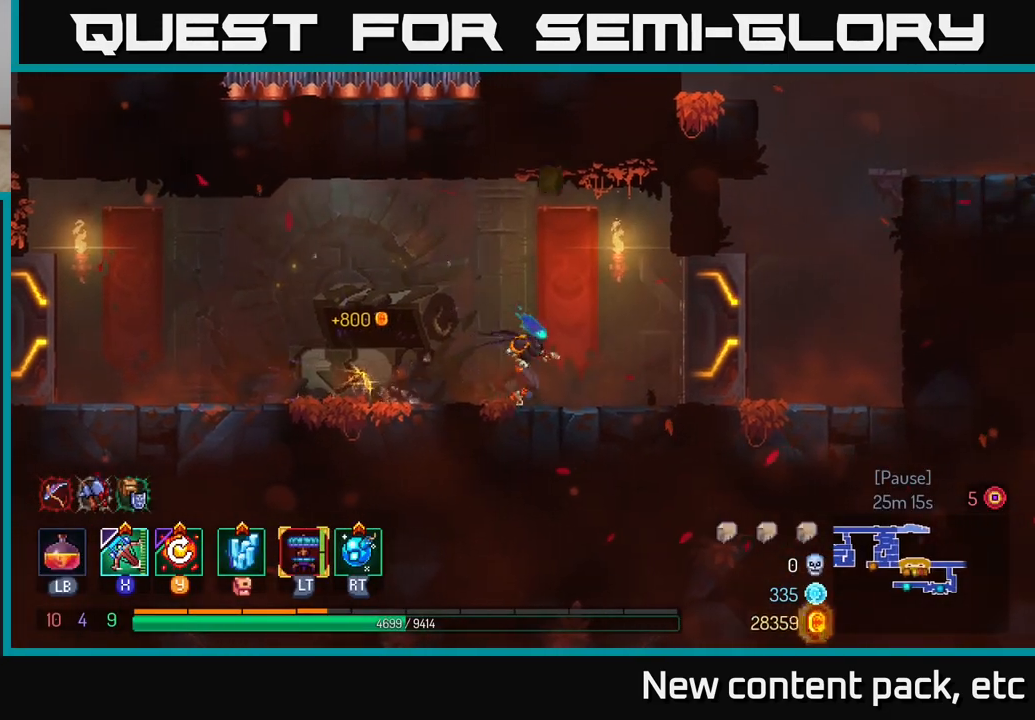
{"buttons": ["A"], "left_stick": "right", "right_stick": "center", "events": [[133, "right_stick", "center"], [483, "A", "down"]]}
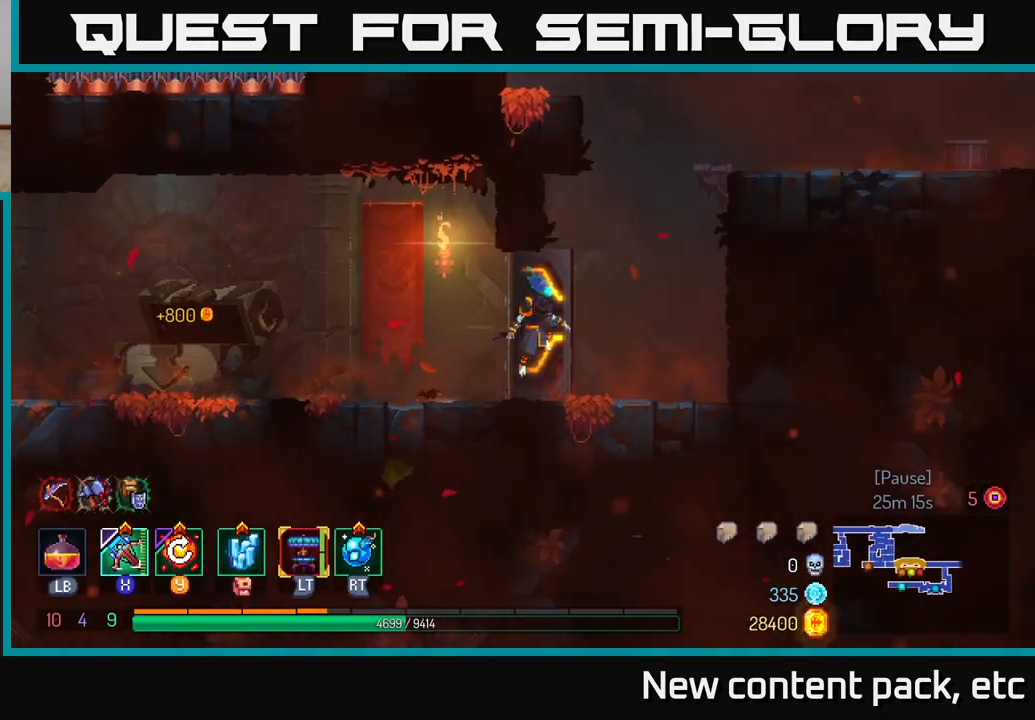
{"buttons": [], "left_stick": "right", "right_stick": "center", "events": [[100, "A", "up"], [217, "A", "down"], [417, "A", "up"]]}
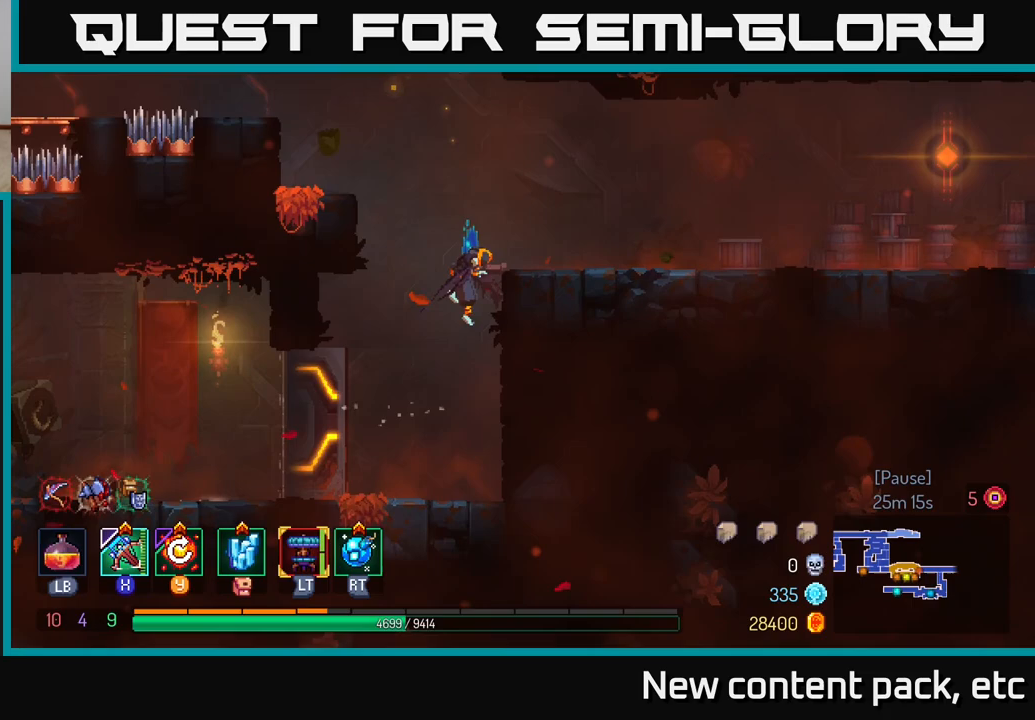
{"buttons": [], "left_stick": "right", "right_stick": "center", "events": [[283, "right_stick", "right"], [467, "right_stick", "center"]]}
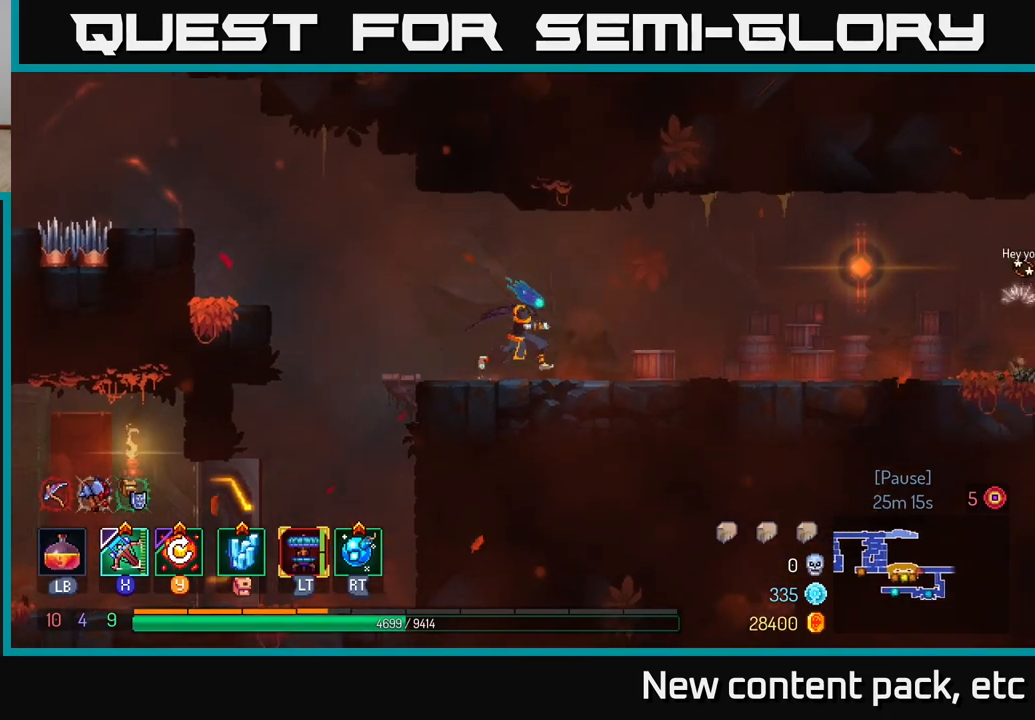
{"buttons": [], "left_stick": "right", "right_stick": "center", "events": [[50, "B", "down"], [200, "B", "up"]]}
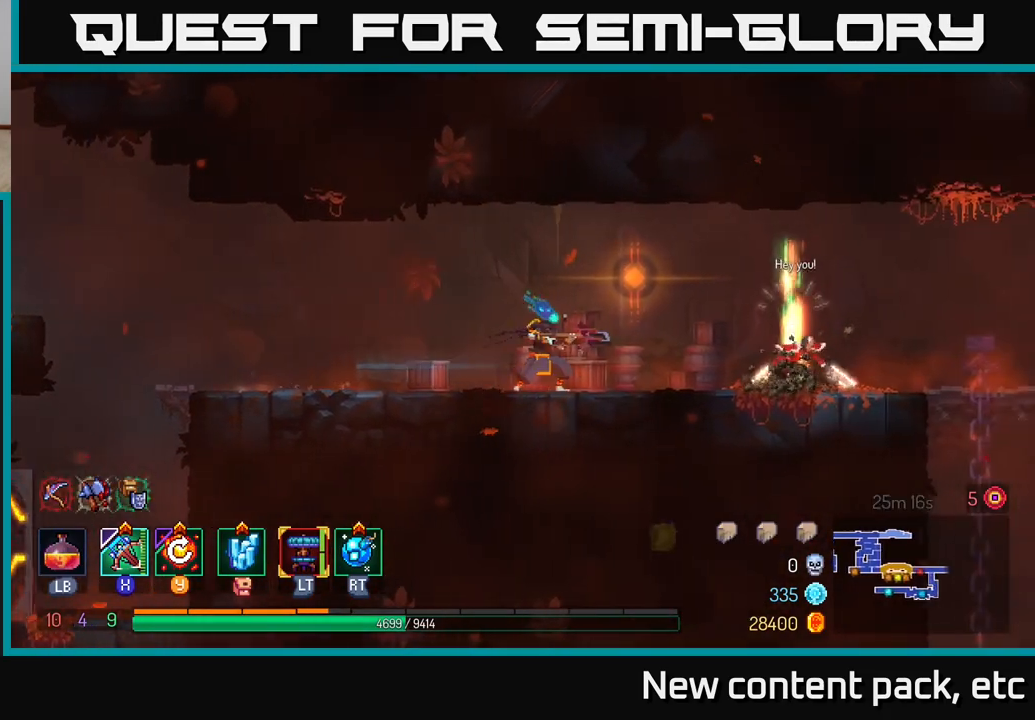
{"buttons": [], "left_stick": "right", "right_stick": "center", "events": [[17, "X", "down"], [67, "X", "up"]]}
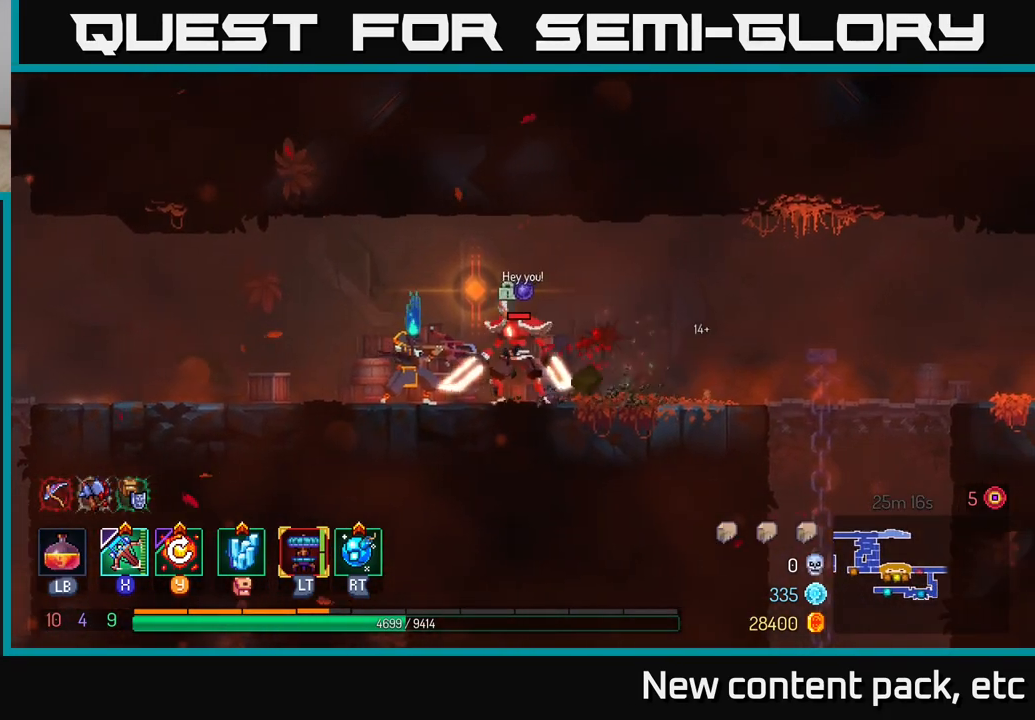
{"buttons": [], "left_stick": "right", "right_stick": "center", "events": [[217, "left_stick", "center"], [383, "left_stick", "right"]]}